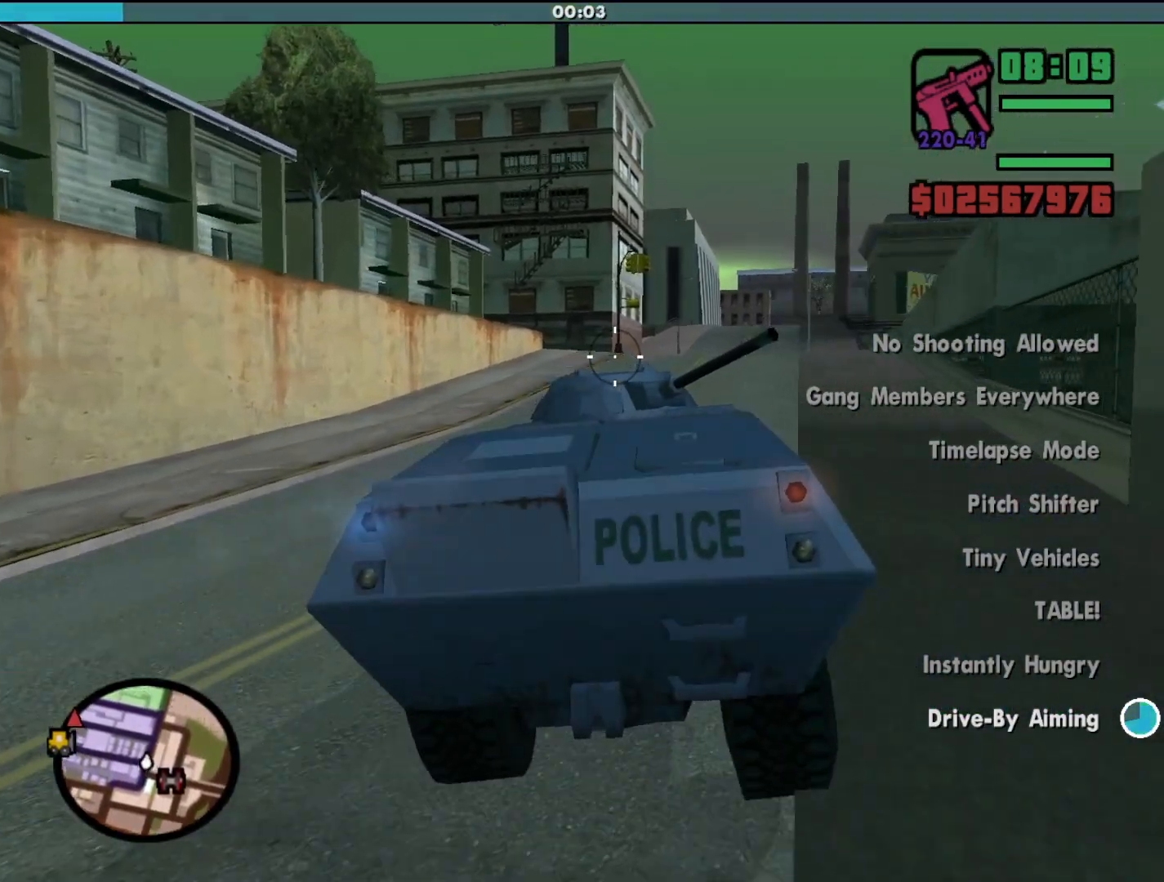
Gameplay with keyboard and mouse; each line is a JSON object with the keys and mouse buttons held at the frame after it. "events" lists presses ("down") and releases ("up") of "a", "alt", "c", "d", "down", "e", "escape", "f", "g", "h", "left", "q", "right", "s", "shift", "space", "tab", "up", "v", "w", "mouse_left", "mouse_middle", "mouse_right", "mouse_wheel_up" and "mouse_wheel_down" between this image and that frame as [ms after this image, input, new state], when the widget could be followed in between. "mouse_left", "mouse_middle", "mouse_right", "mouse_wheel_up", "mouse_wheel_down" = the "left", "middle", "right", "wheel_up", "wheel_down" buttons of the "mouse" list. No other keys are recorded. Mouse movement is not recorded.
{"keys": ["w"], "mouse": [], "events": [[233, "d", "down"], [367, "d", "up"]]}
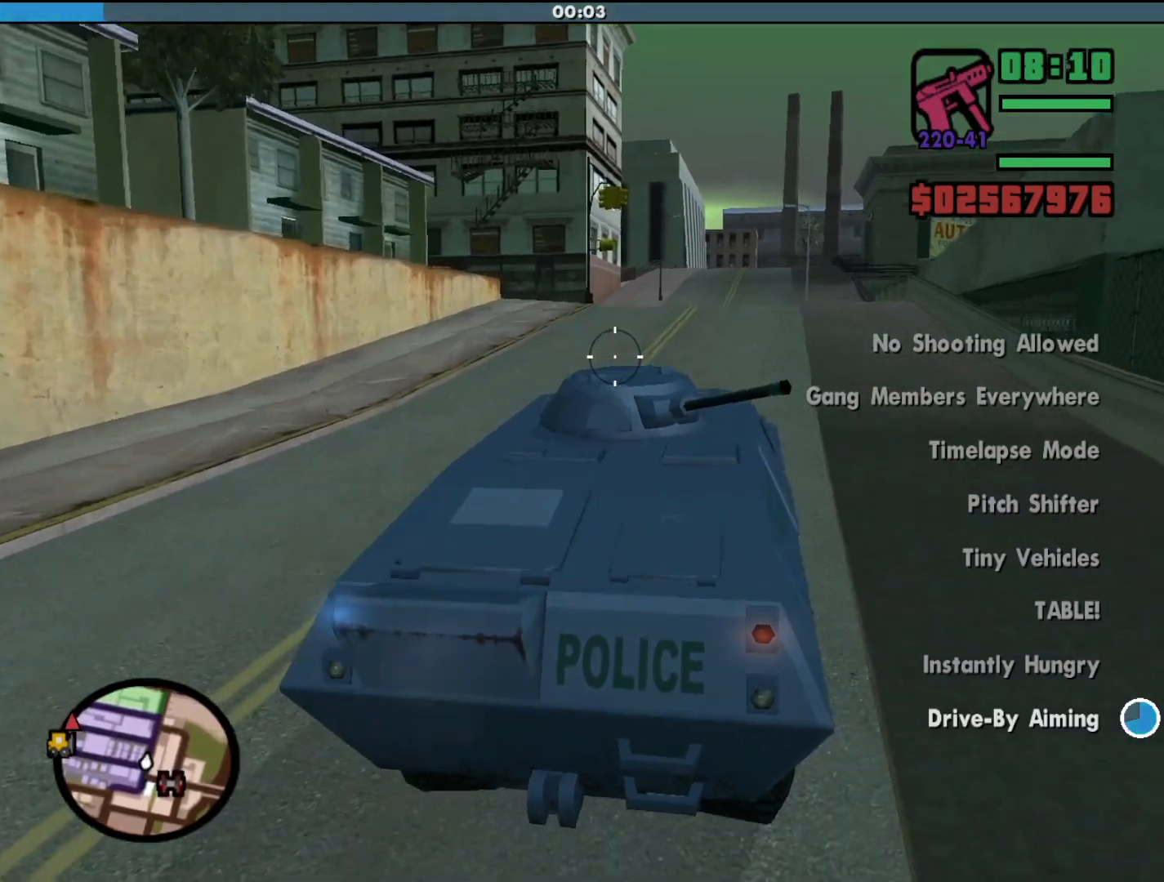
{"keys": ["w"], "mouse": [], "events": []}
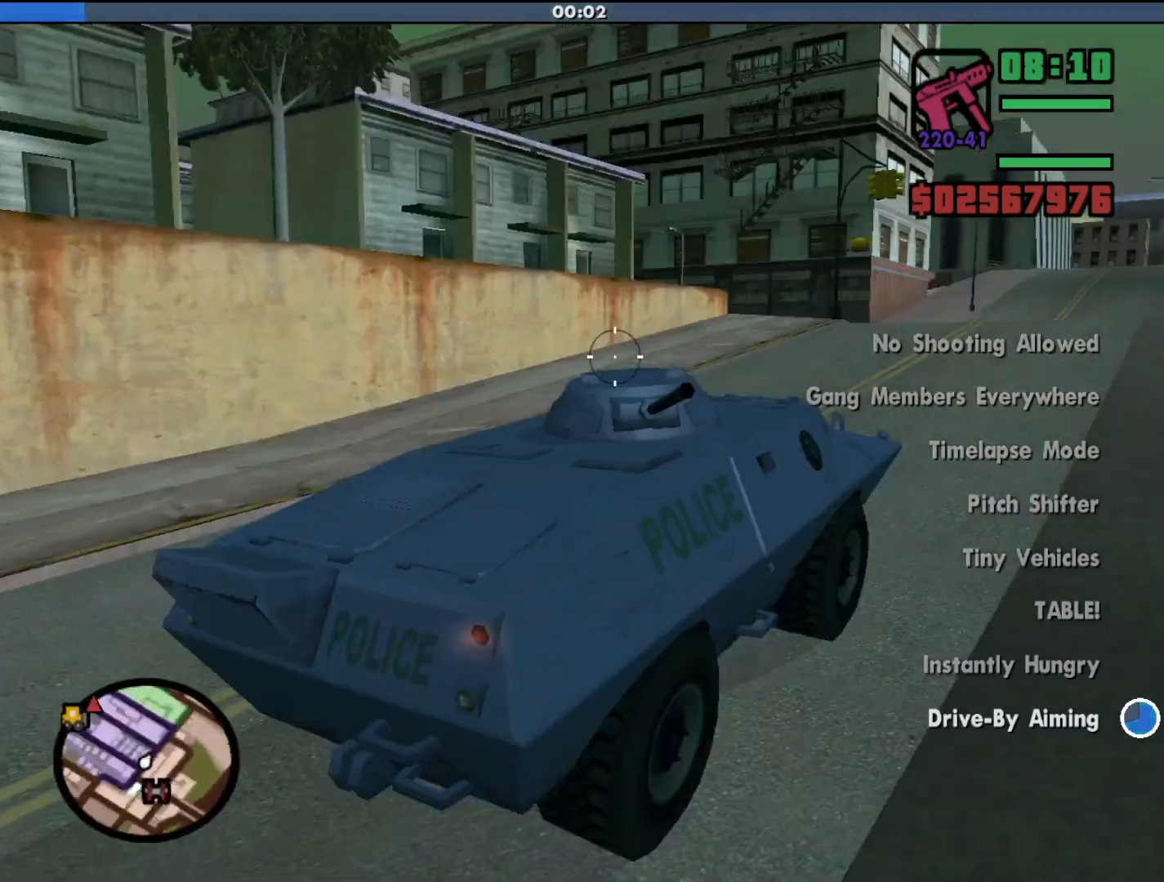
{"keys": ["w"], "mouse": [], "events": []}
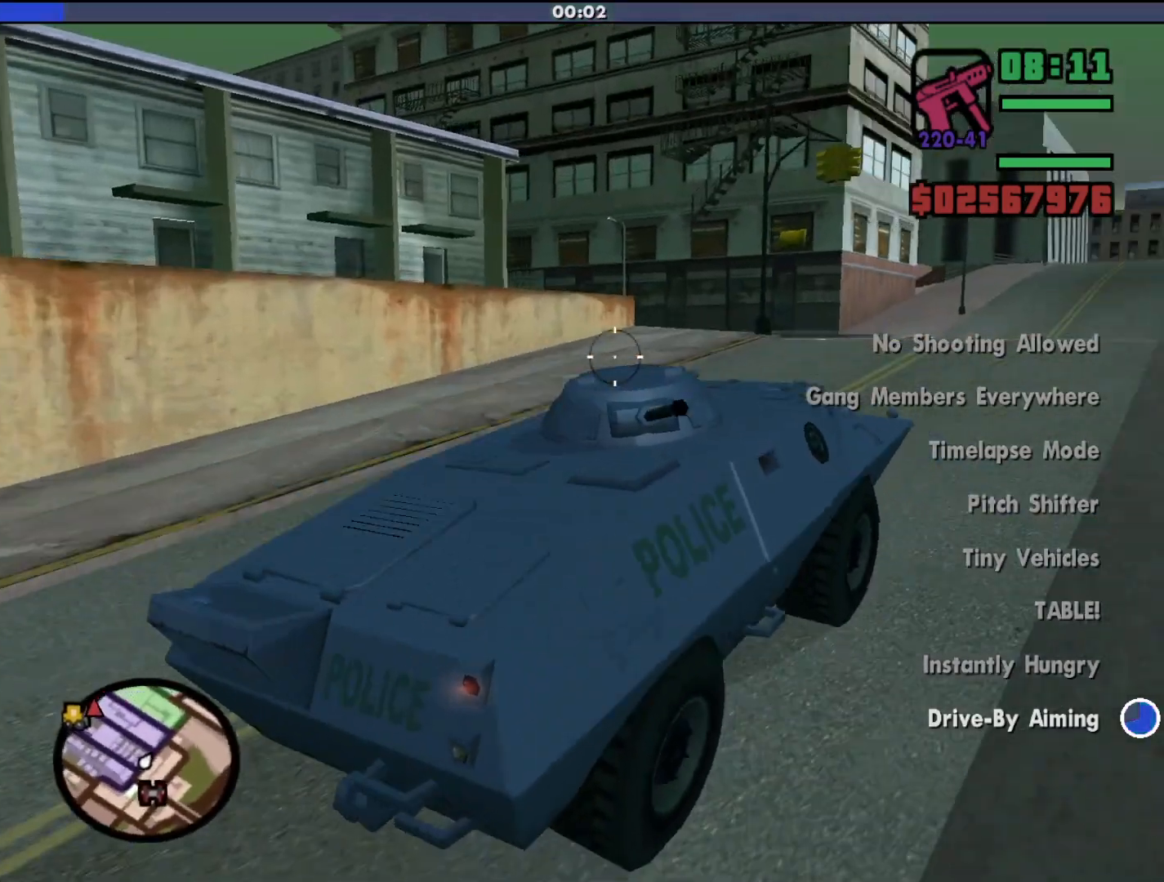
{"keys": ["a", "w"], "mouse": ["left"], "events": [[33, "a", "down"], [133, "mouse_left", "down"], [233, "a", "up"], [500, "a", "down"]]}
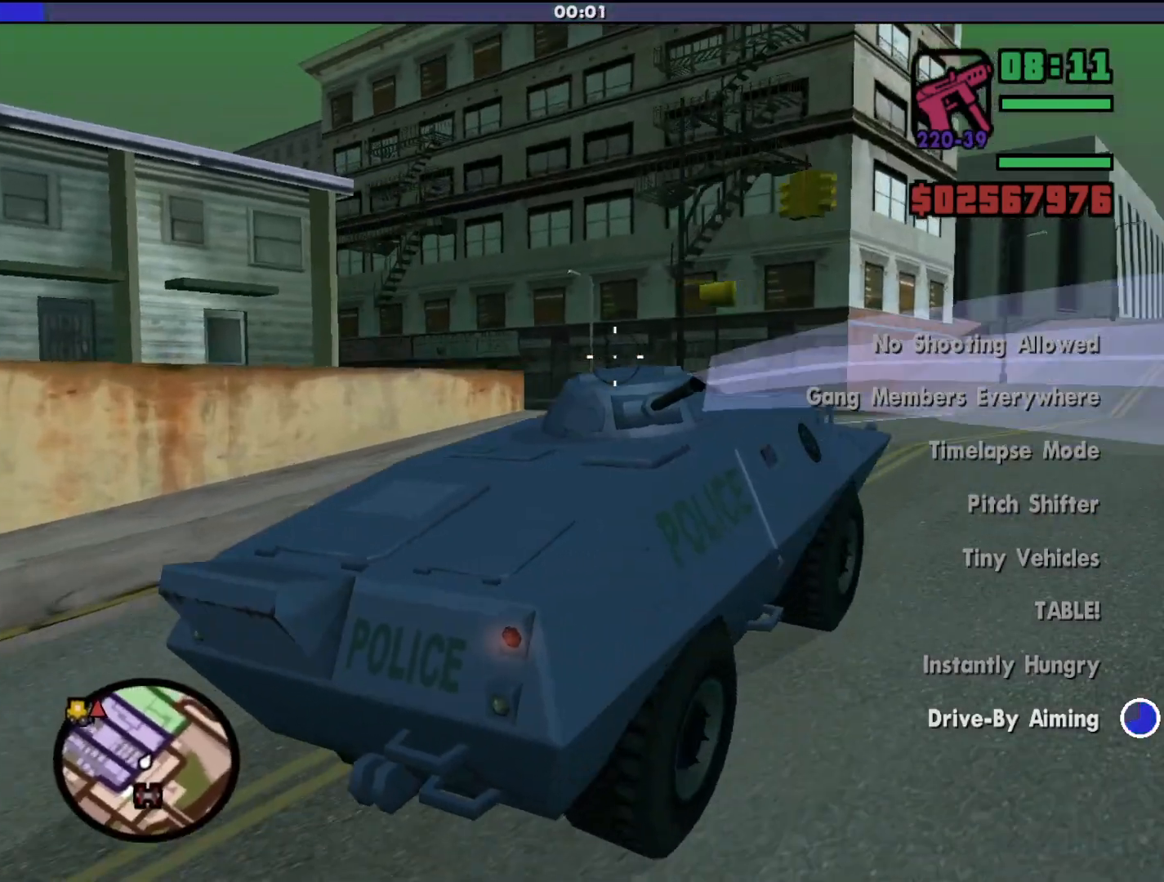
{"keys": ["a"], "mouse": [], "events": [[300, "mouse_left", "up"], [333, "w", "up"]]}
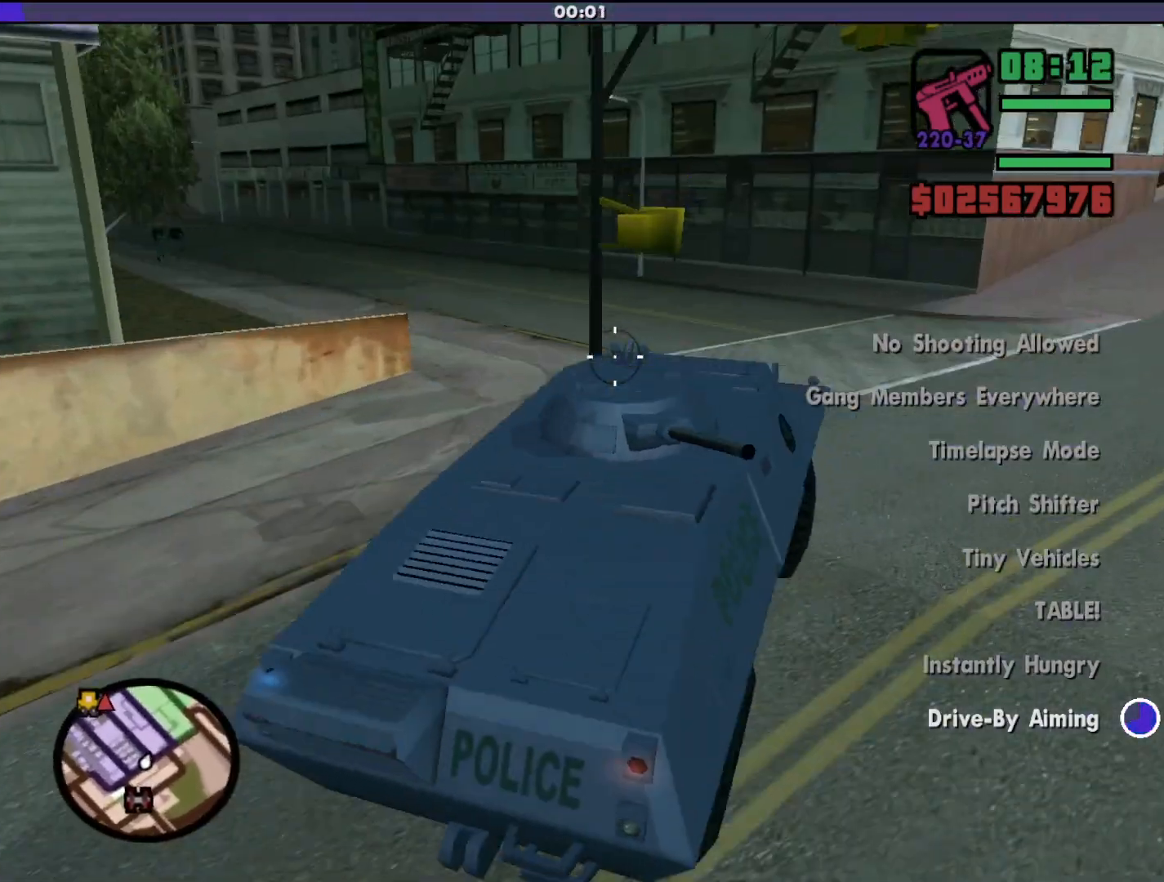
{"keys": ["d"], "mouse": [], "events": [[467, "a", "up"], [500, "d", "down"]]}
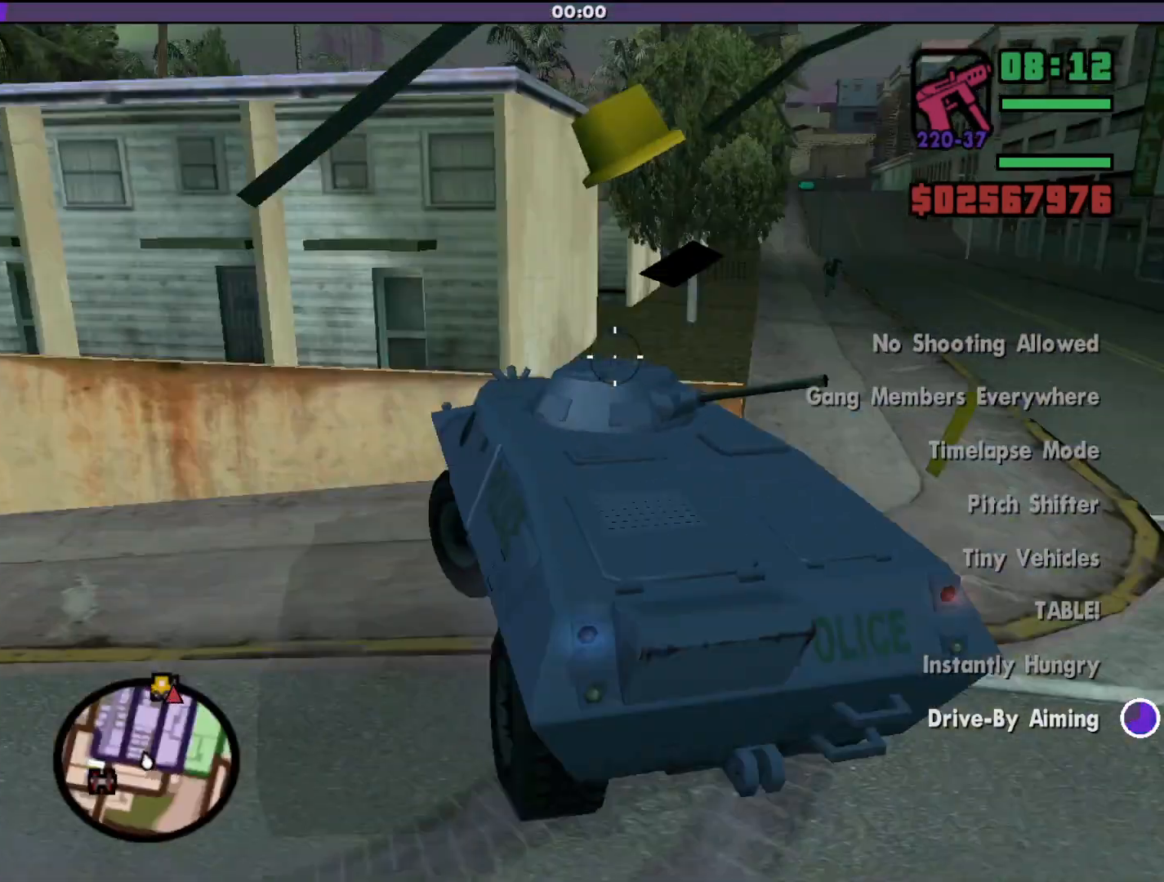
{"keys": ["a", "s"], "mouse": [], "events": [[267, "d", "up"], [300, "a", "down"], [300, "s", "down"]]}
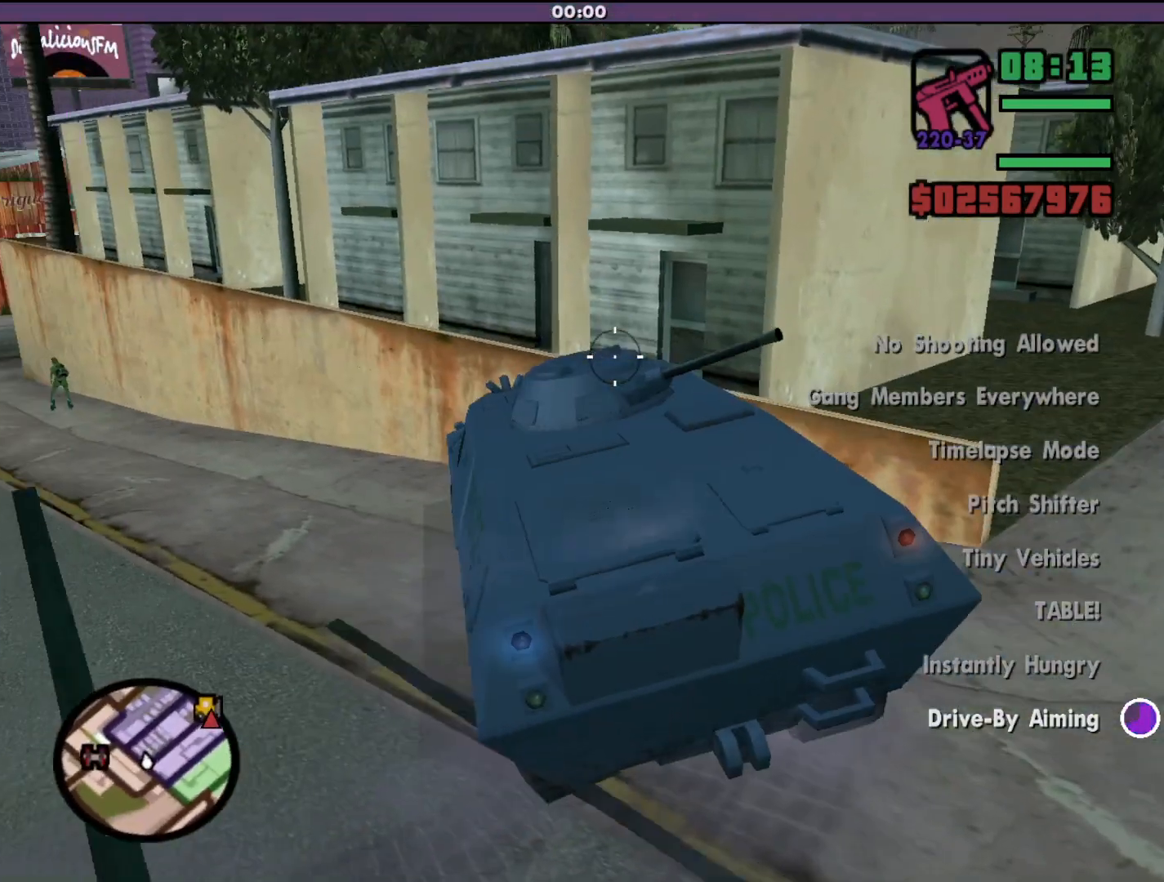
{"keys": ["a", "s"], "mouse": [], "events": []}
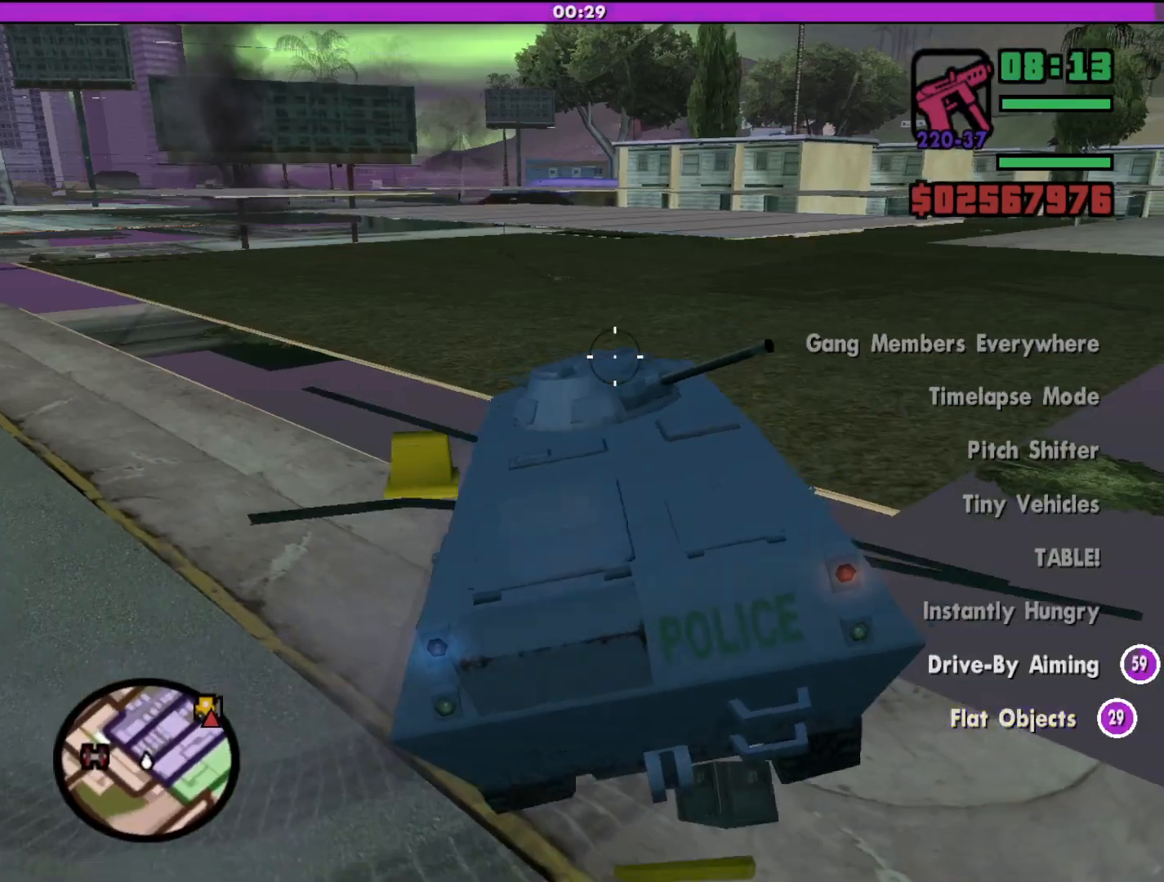
{"keys": ["a", "s"], "mouse": [], "events": []}
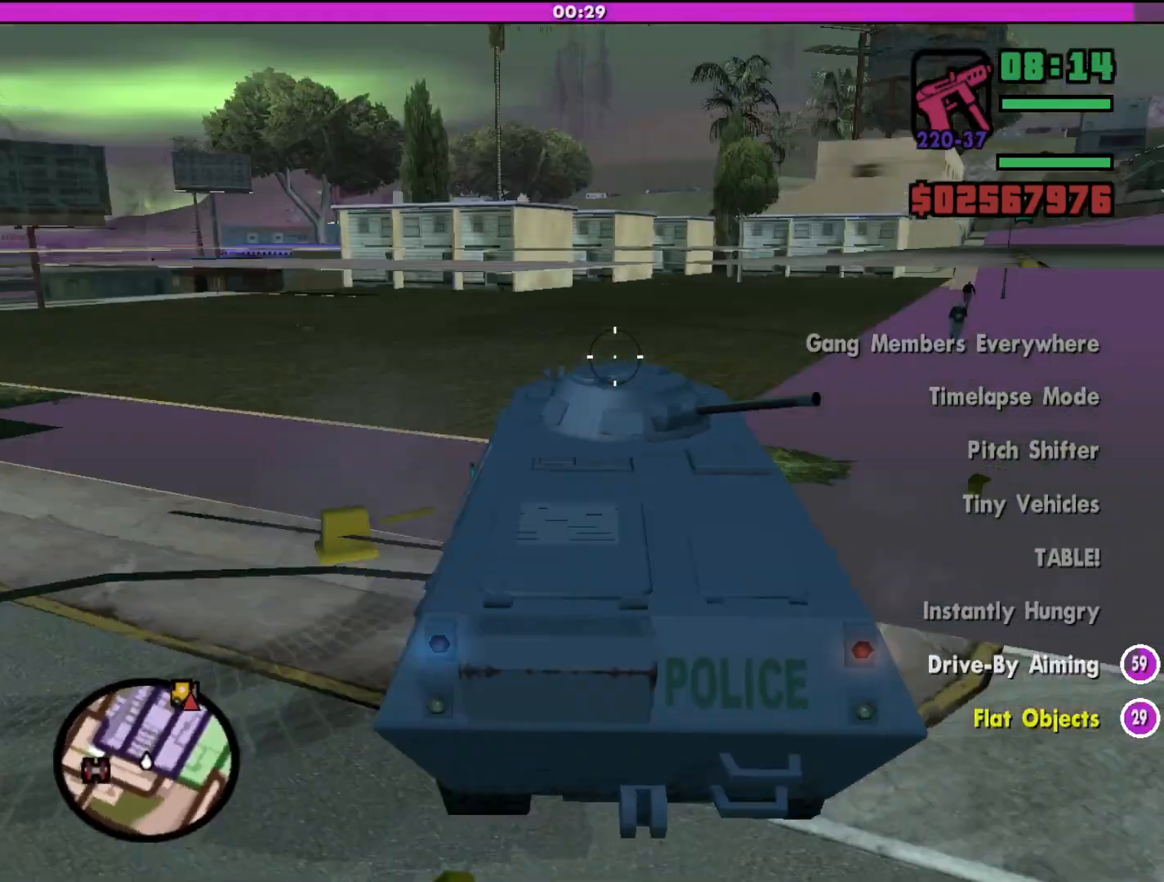
{"keys": ["d", "w"], "mouse": [], "events": [[133, "a", "up"], [133, "s", "up"], [367, "d", "down"], [367, "w", "down"]]}
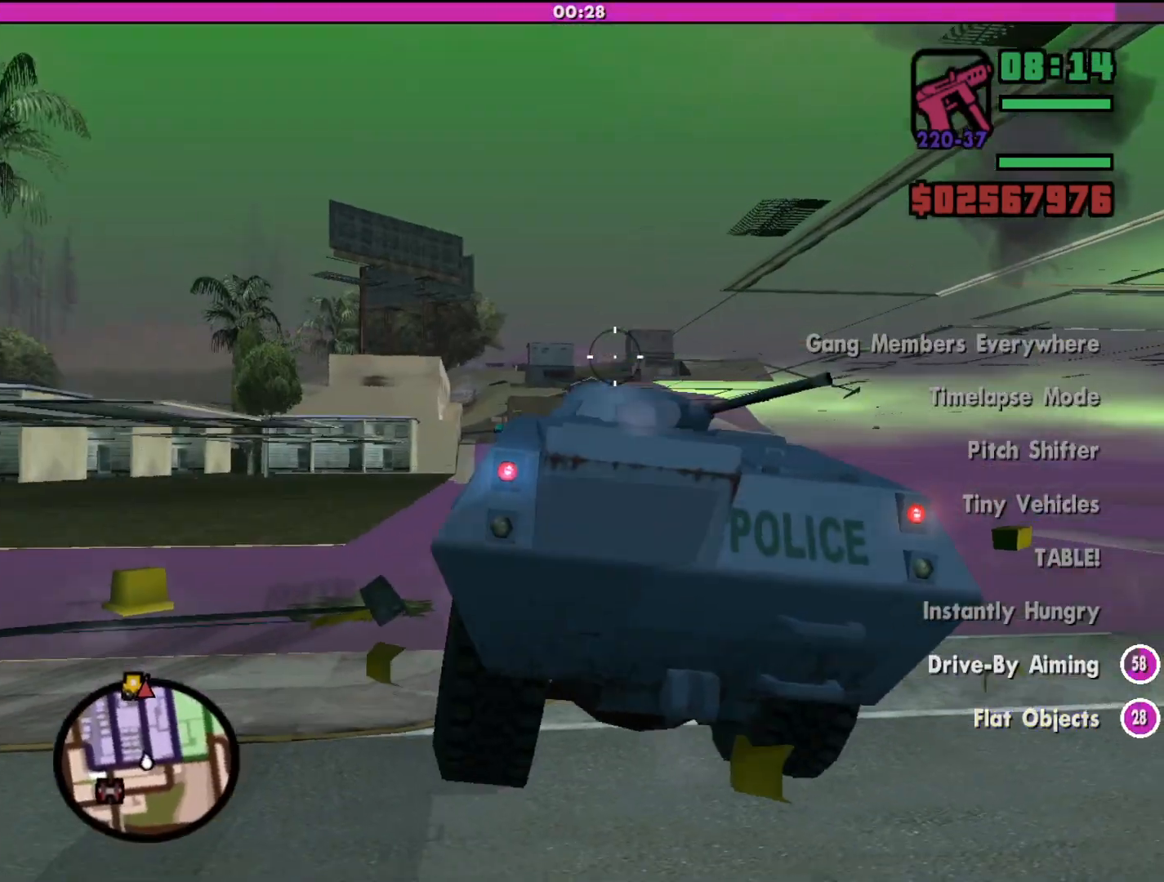
{"keys": ["d", "w"], "mouse": [], "events": []}
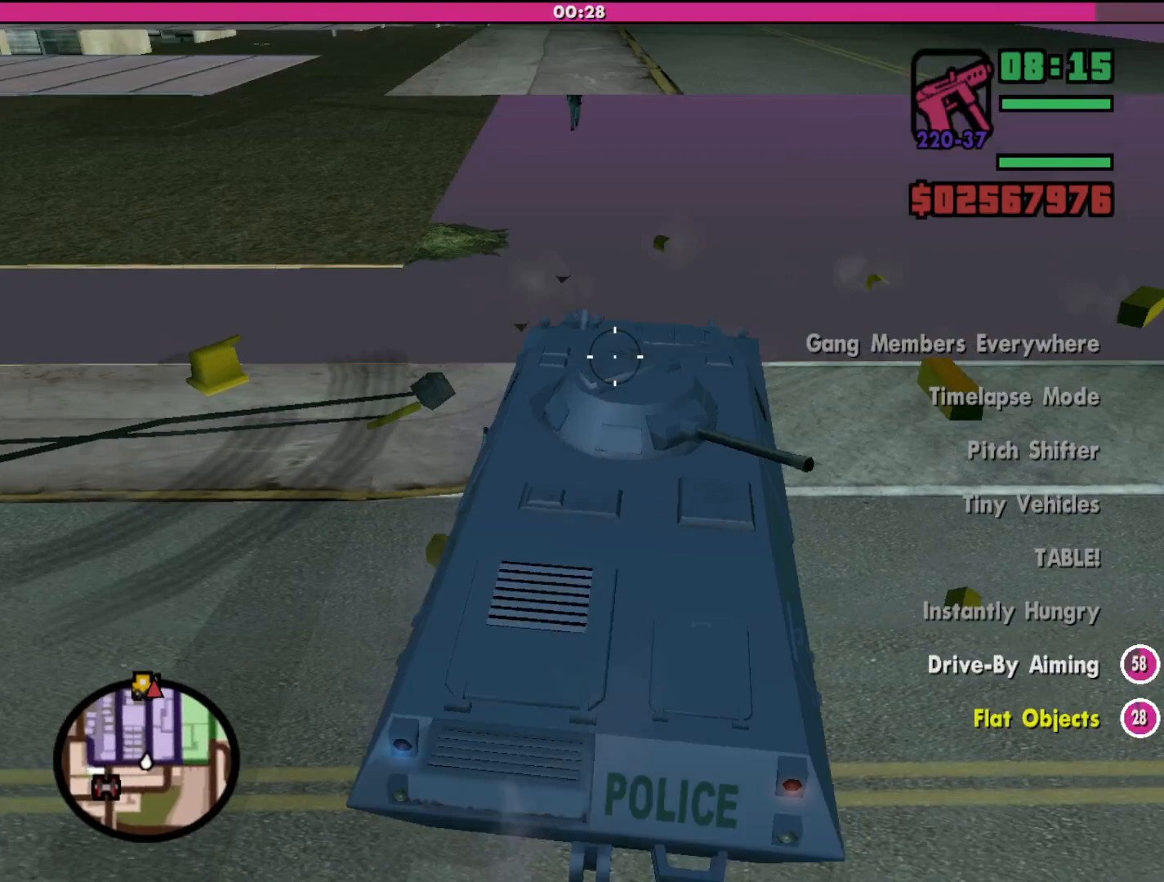
{"keys": ["w"], "mouse": [], "events": [[400, "d", "up"]]}
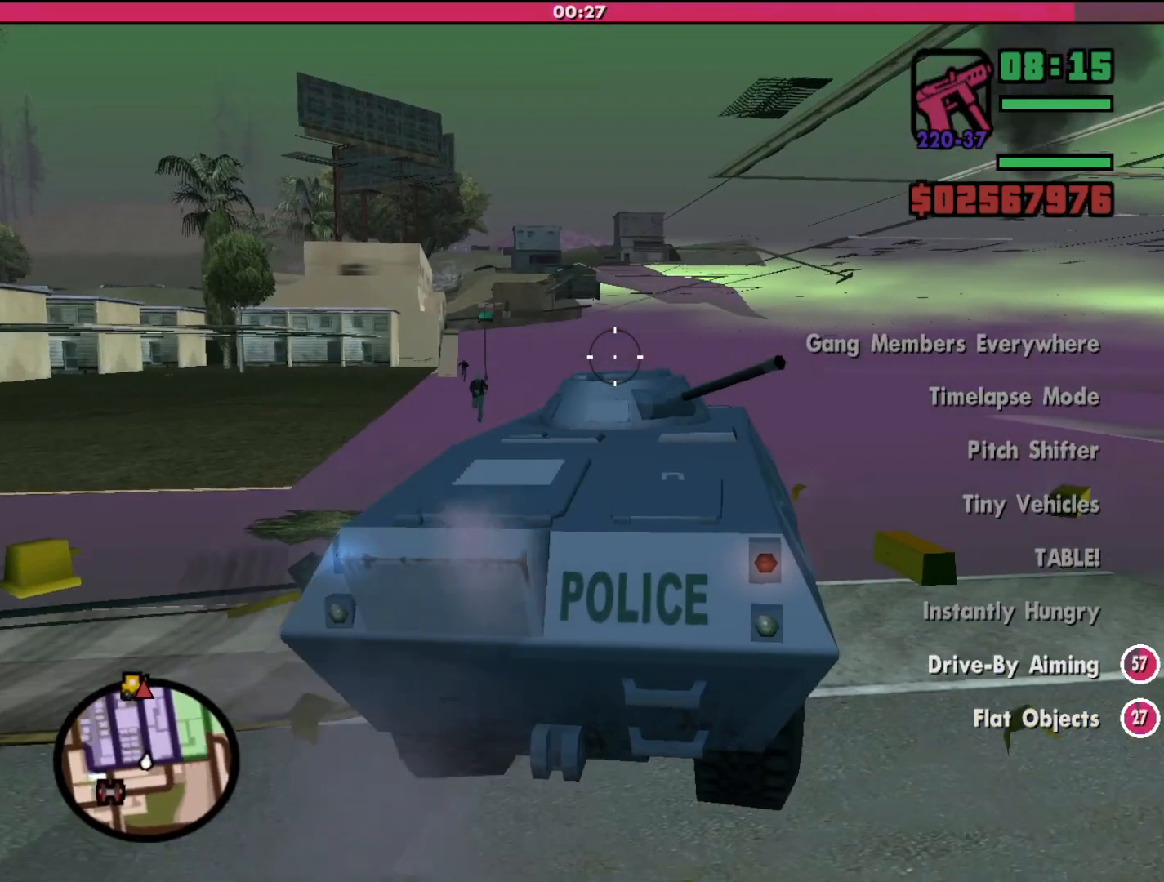
{"keys": ["w"], "mouse": [], "events": []}
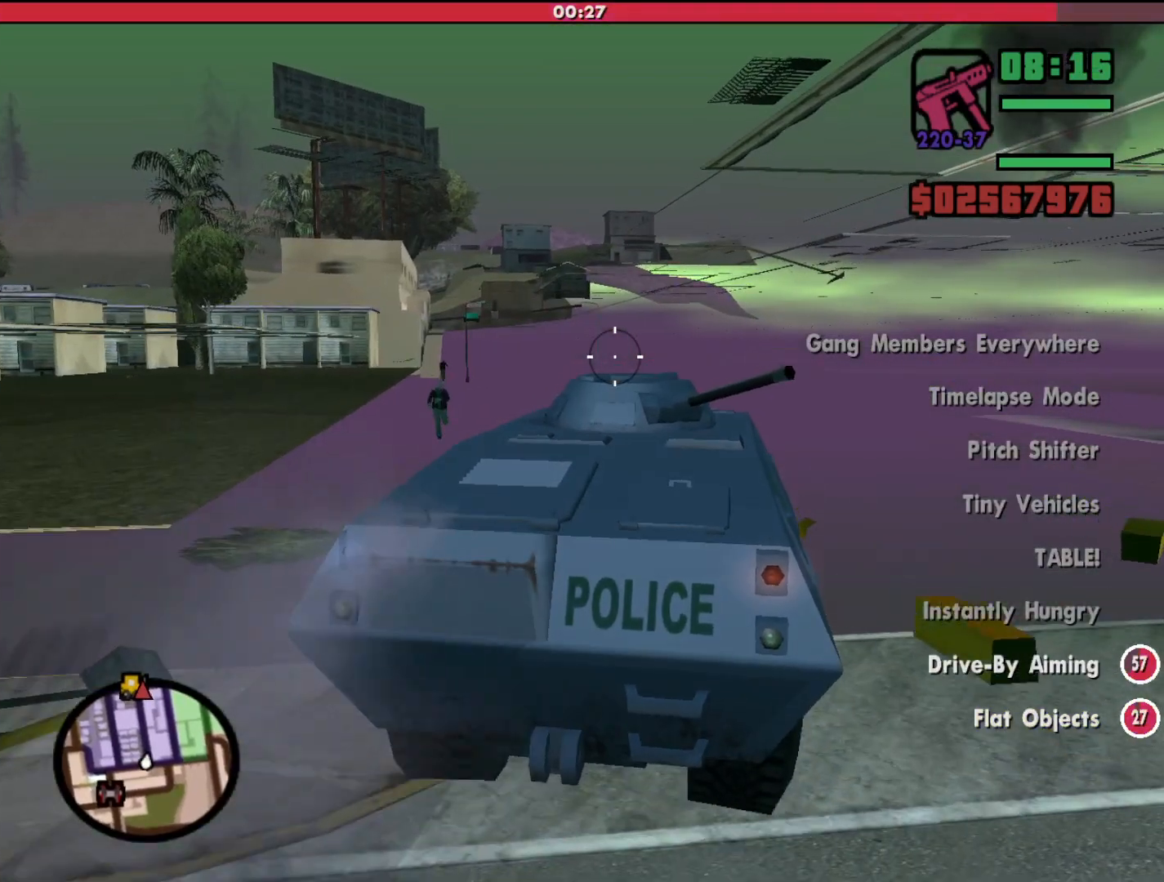
{"keys": ["w"], "mouse": [], "events": []}
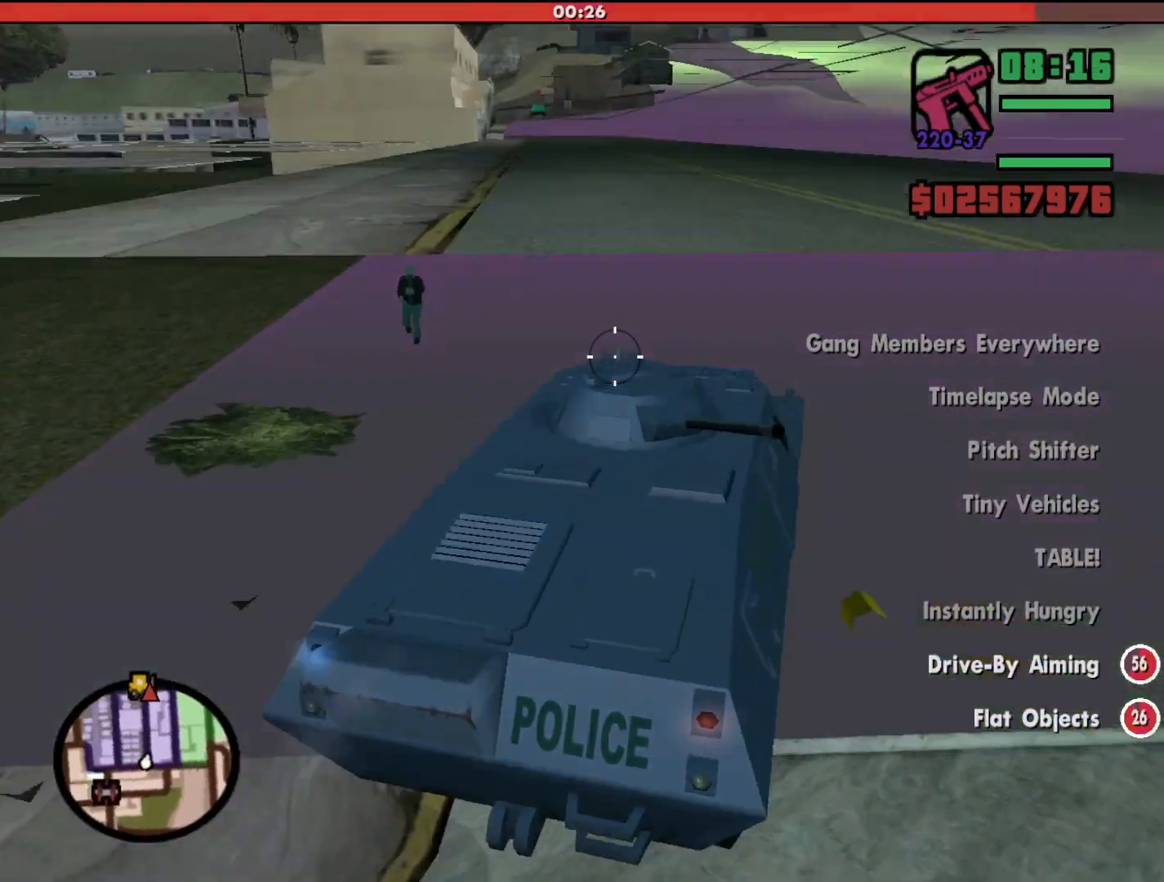
{"keys": ["a", "w"], "mouse": [], "events": [[467, "a", "down"]]}
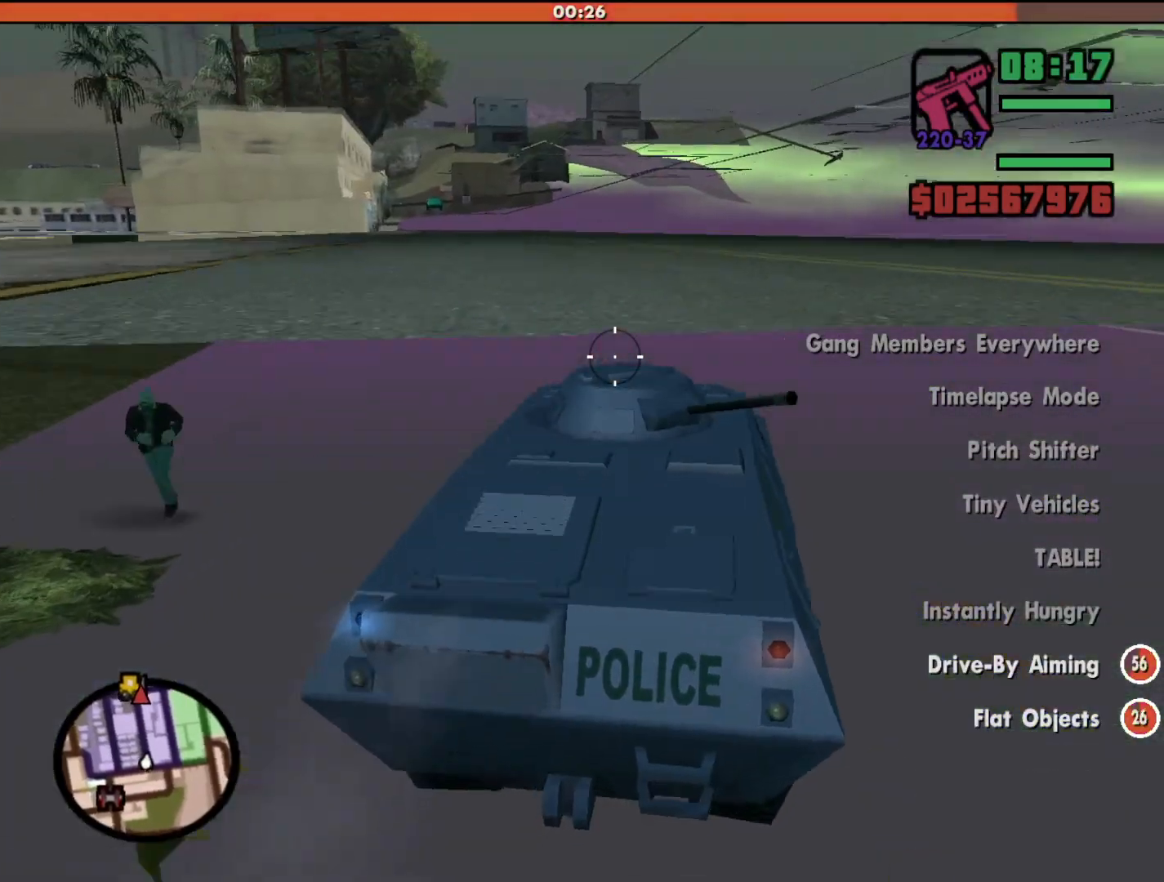
{"keys": ["w"], "mouse": [], "events": [[100, "a", "up"]]}
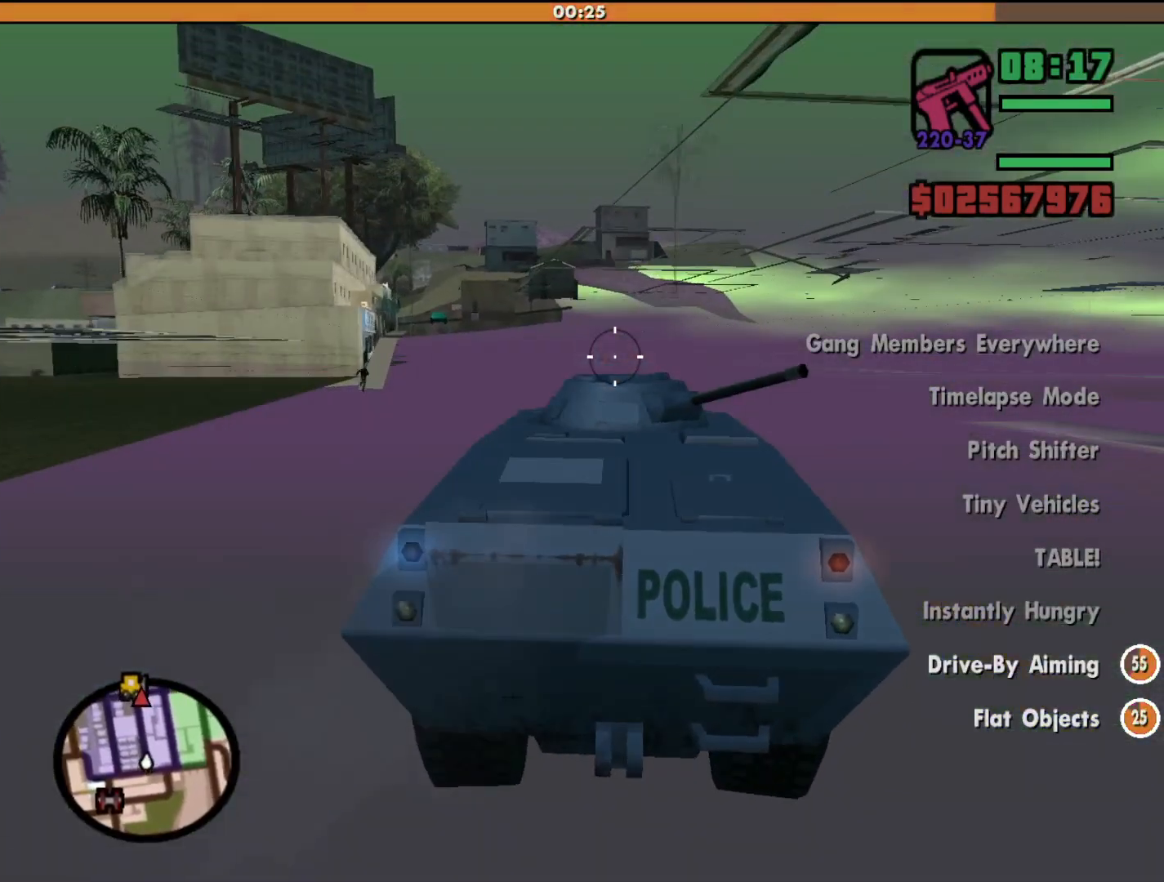
{"keys": ["w"], "mouse": [], "events": [[333, "a", "down"], [467, "a", "up"]]}
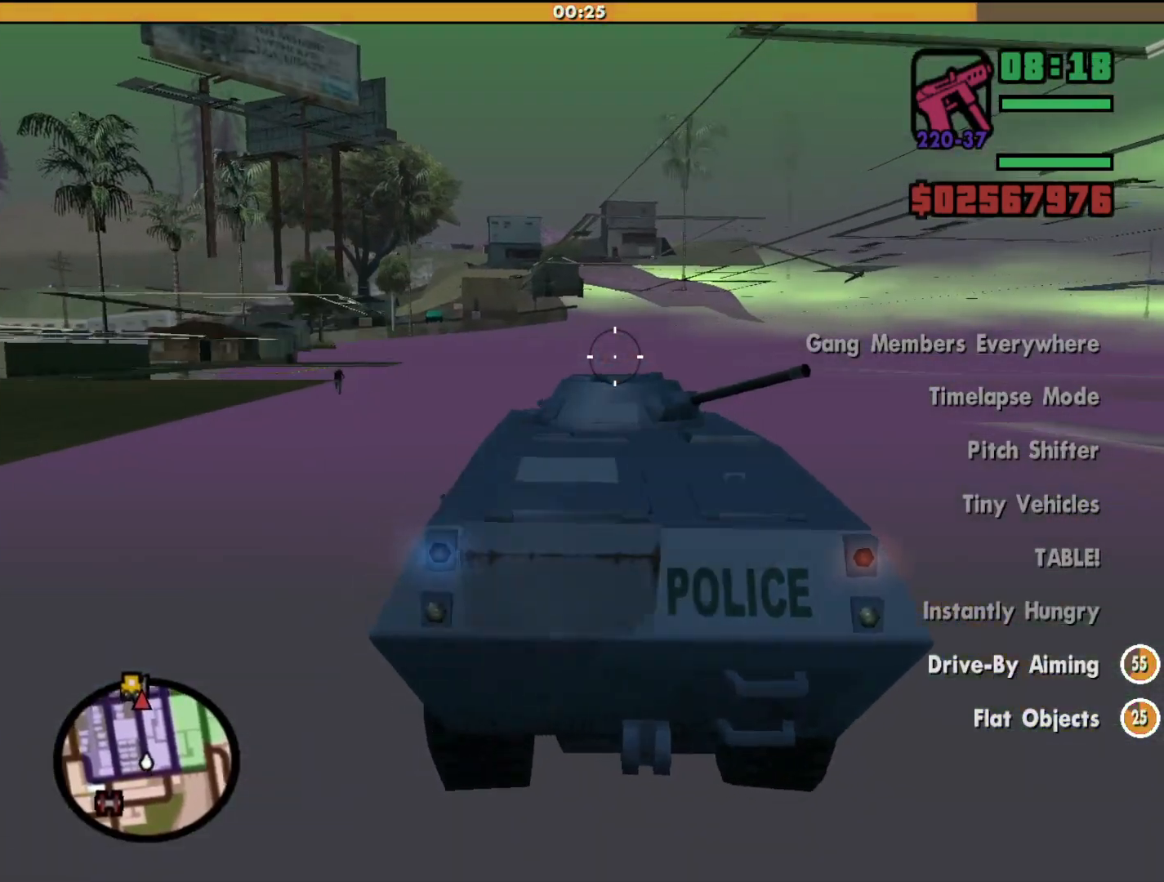
{"keys": ["w"], "mouse": [], "events": []}
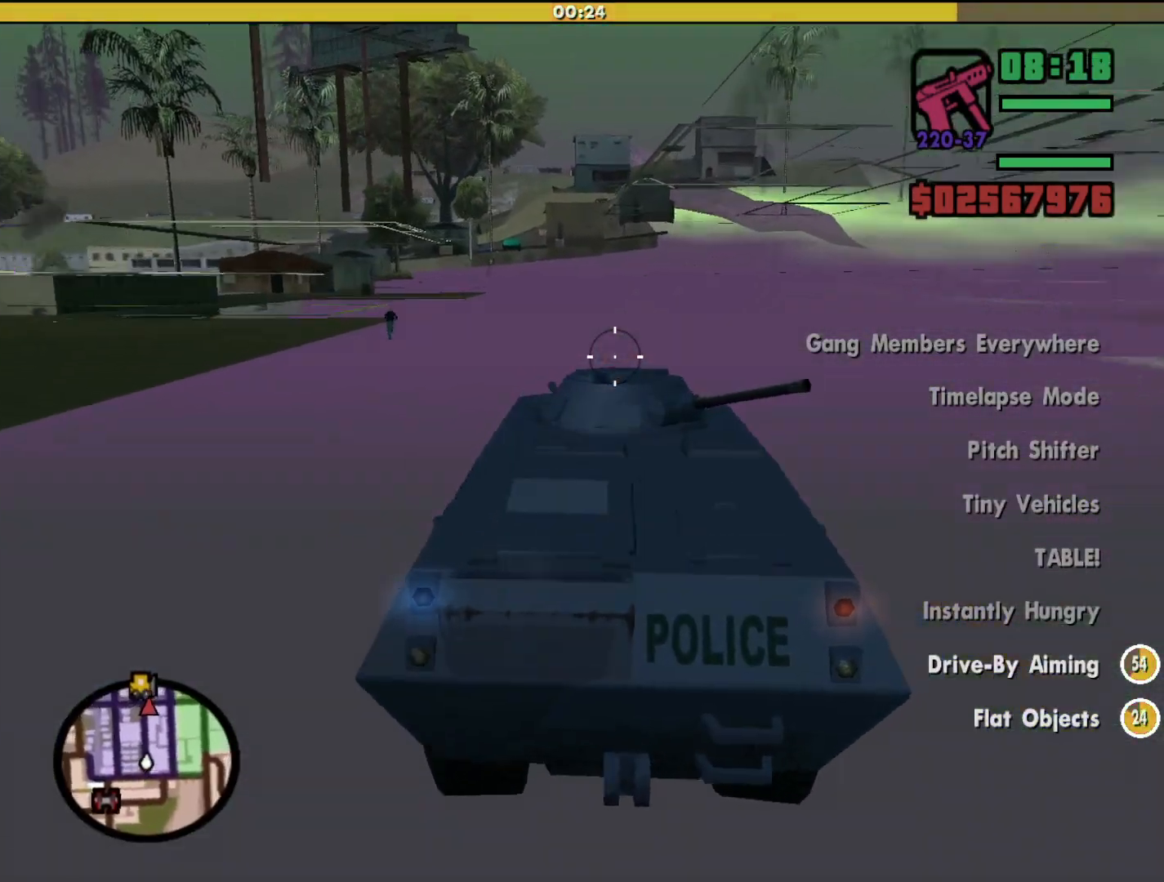
{"keys": ["w"], "mouse": [], "events": [[200, "a", "down"], [300, "a", "up"]]}
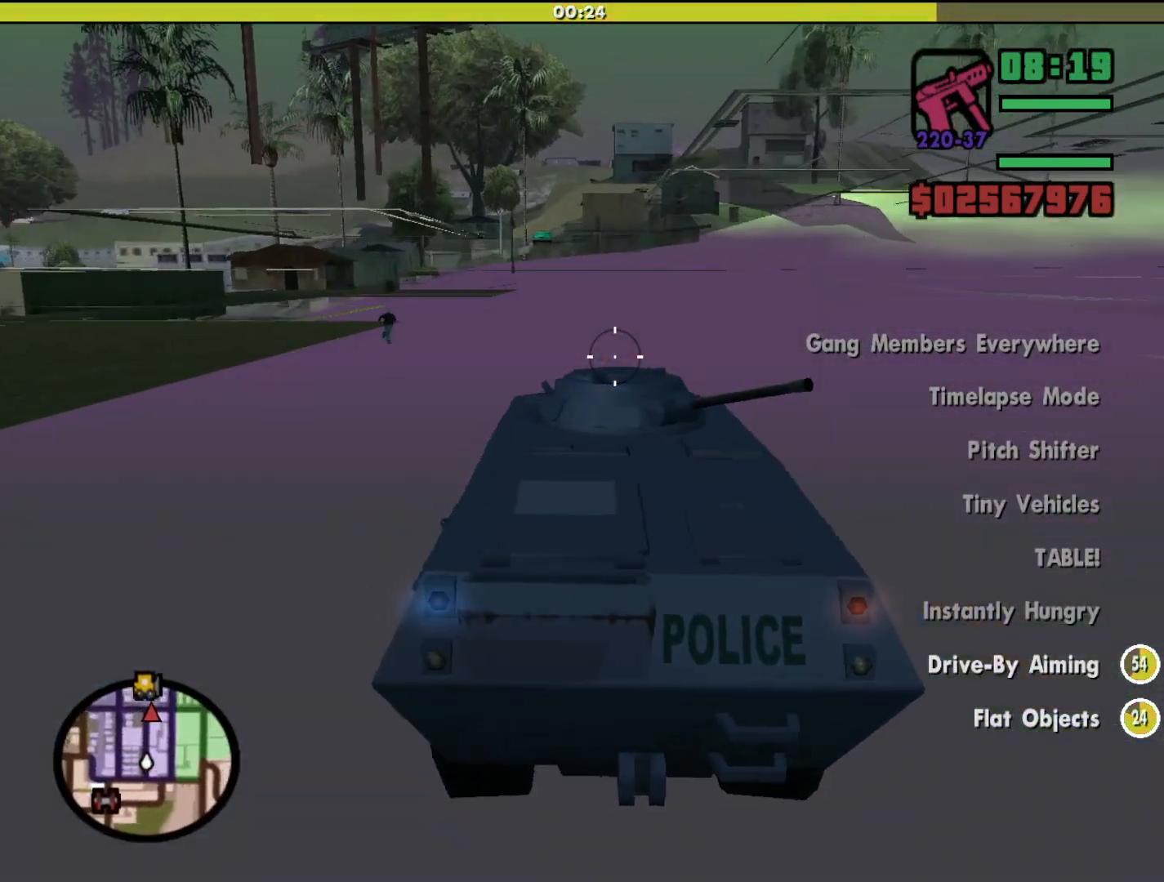
{"keys": ["w"], "mouse": [], "events": [[67, "d", "down"], [167, "d", "up"]]}
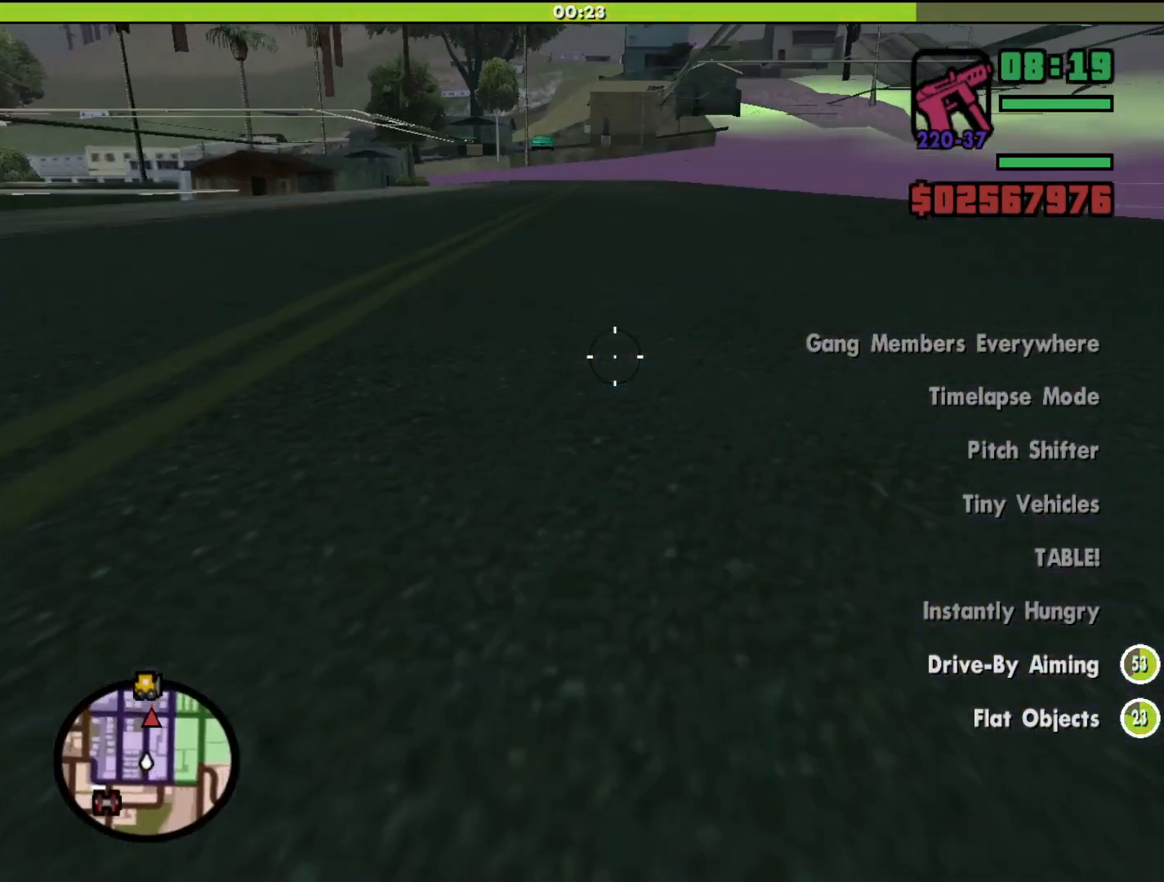
{"keys": ["w"], "mouse": [], "events": []}
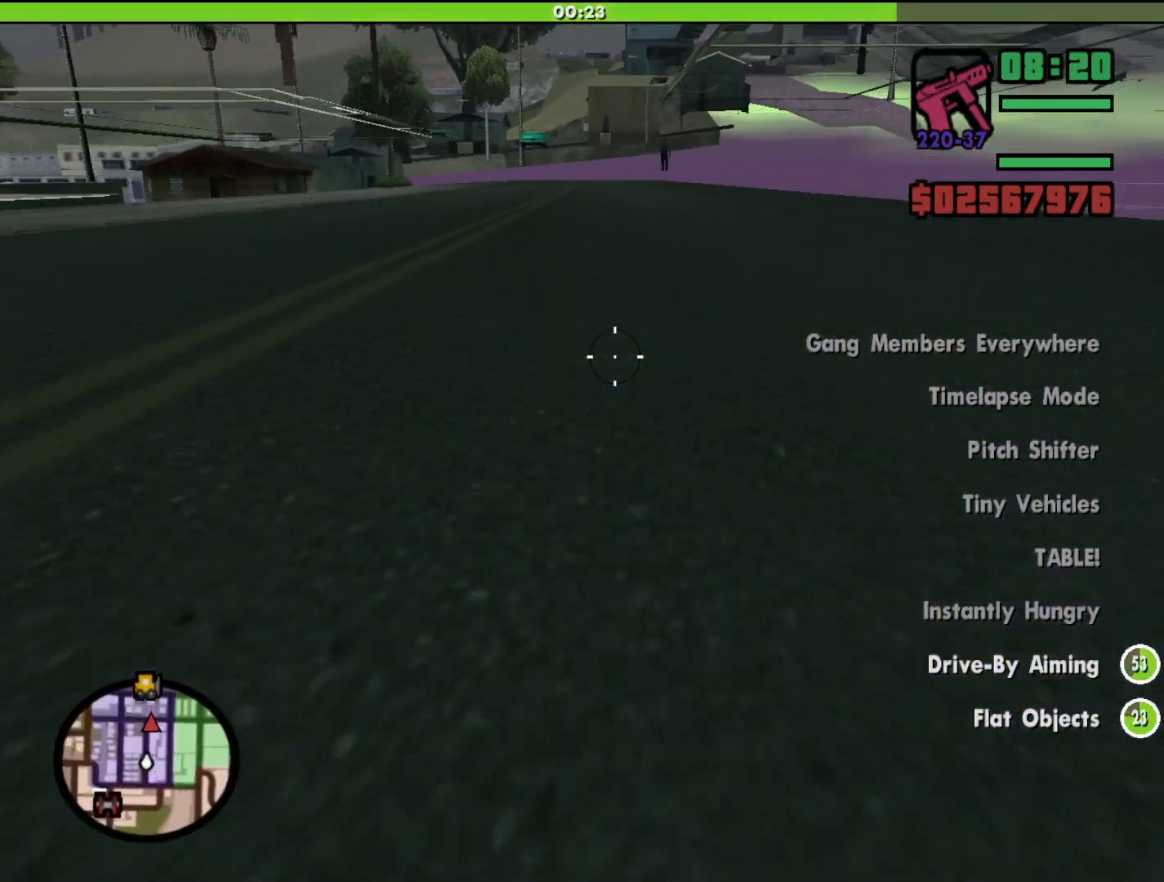
{"keys": ["w"], "mouse": [], "events": []}
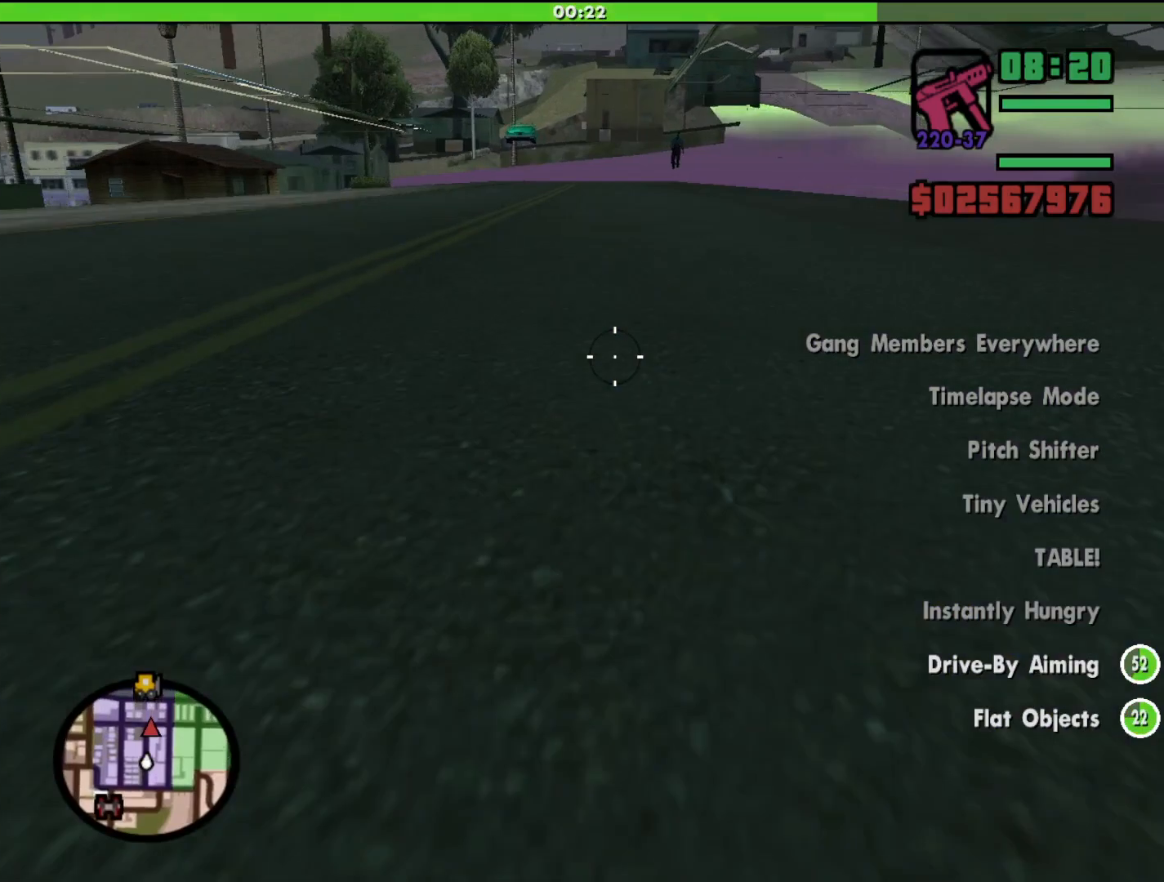
{"keys": ["w"], "mouse": [], "events": []}
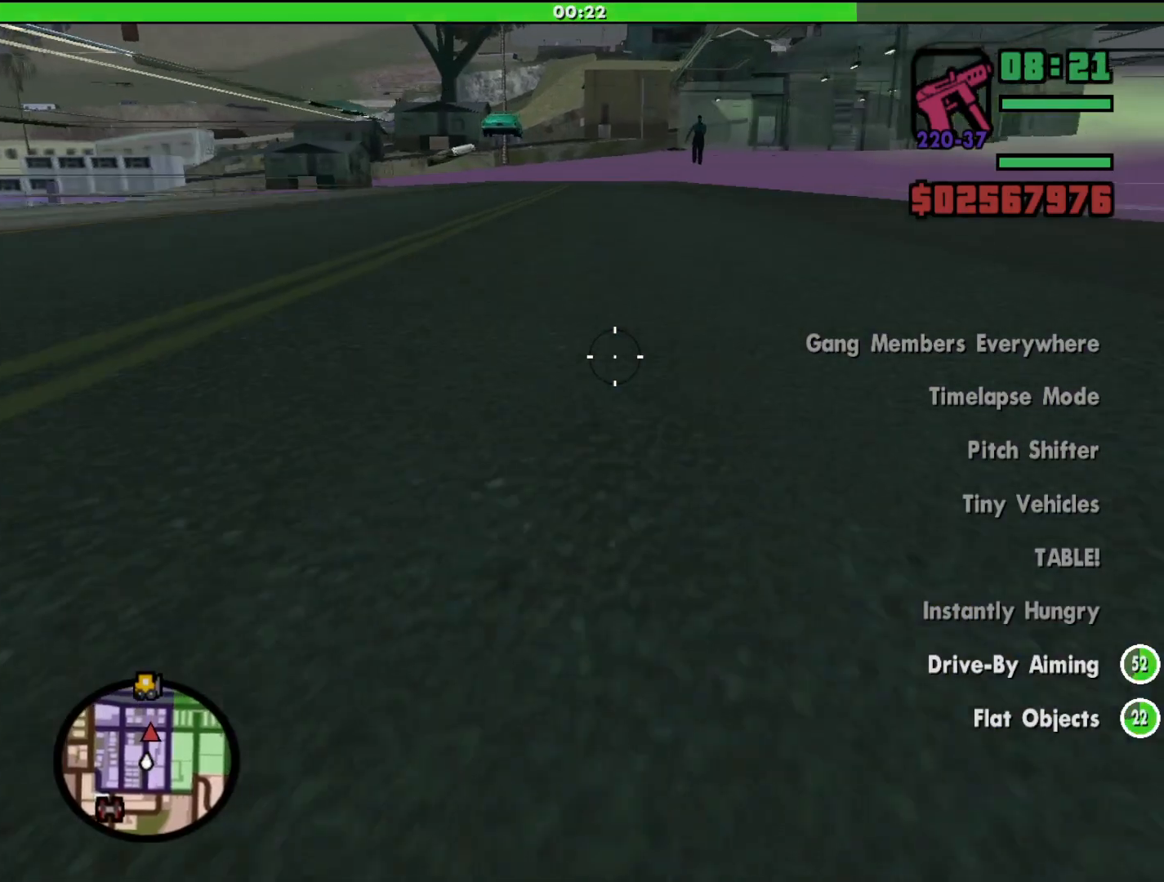
{"keys": ["w"], "mouse": [], "events": []}
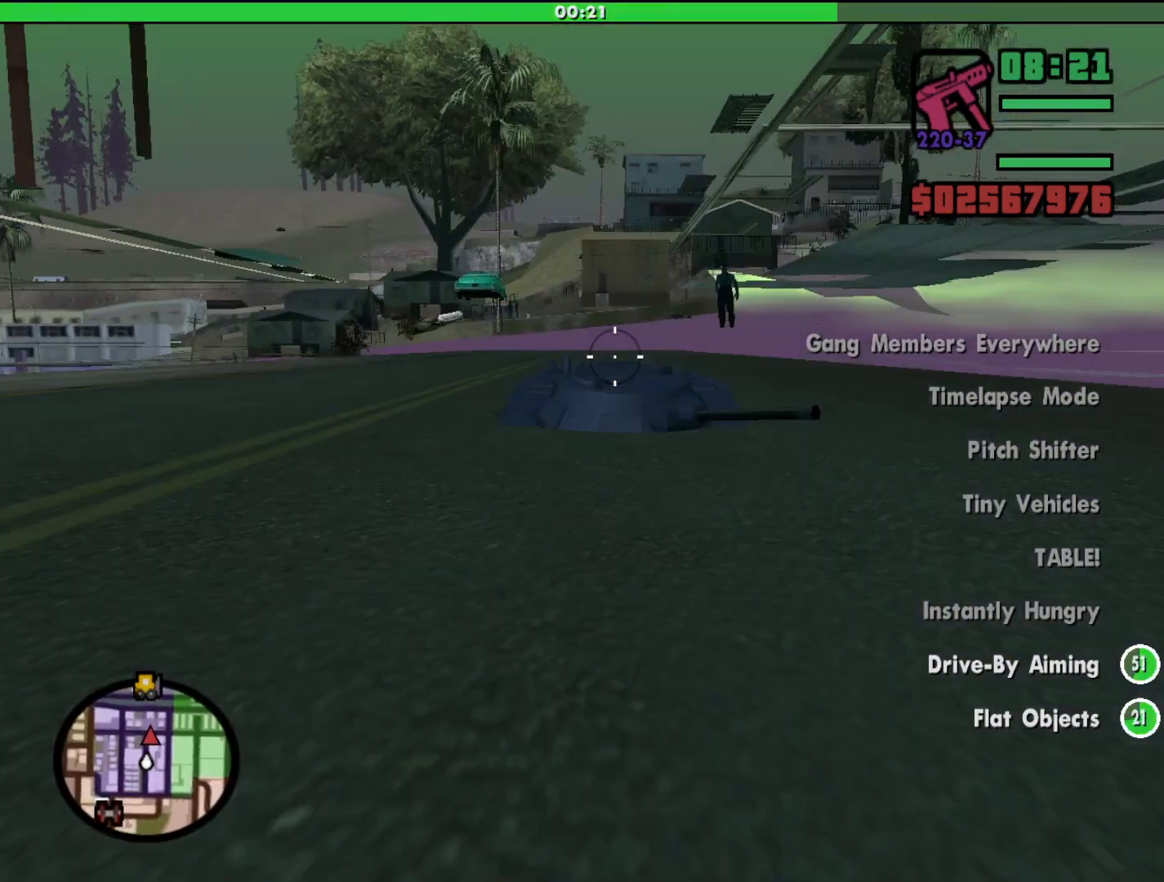
{"keys": ["w"], "mouse": [], "events": []}
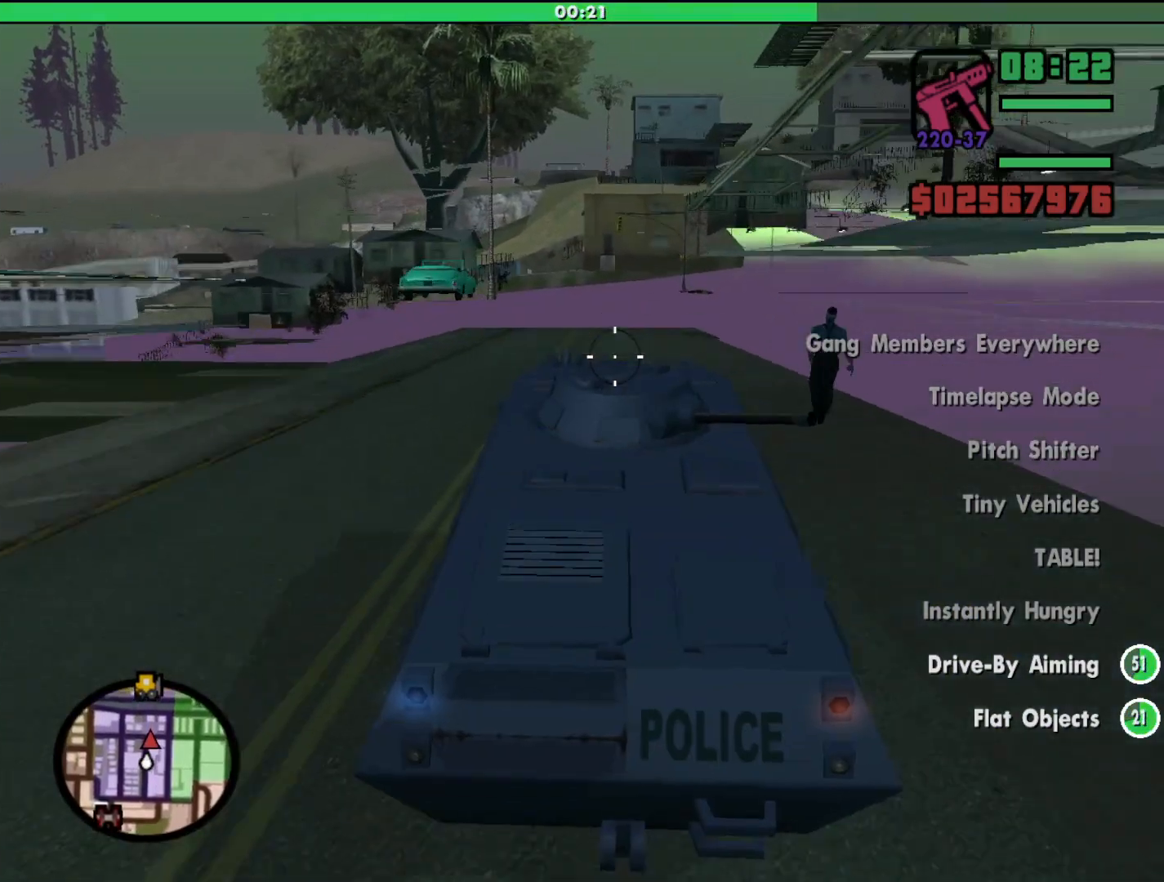
{"keys": ["w"], "mouse": [], "events": [[33, "a", "down"], [133, "a", "up"]]}
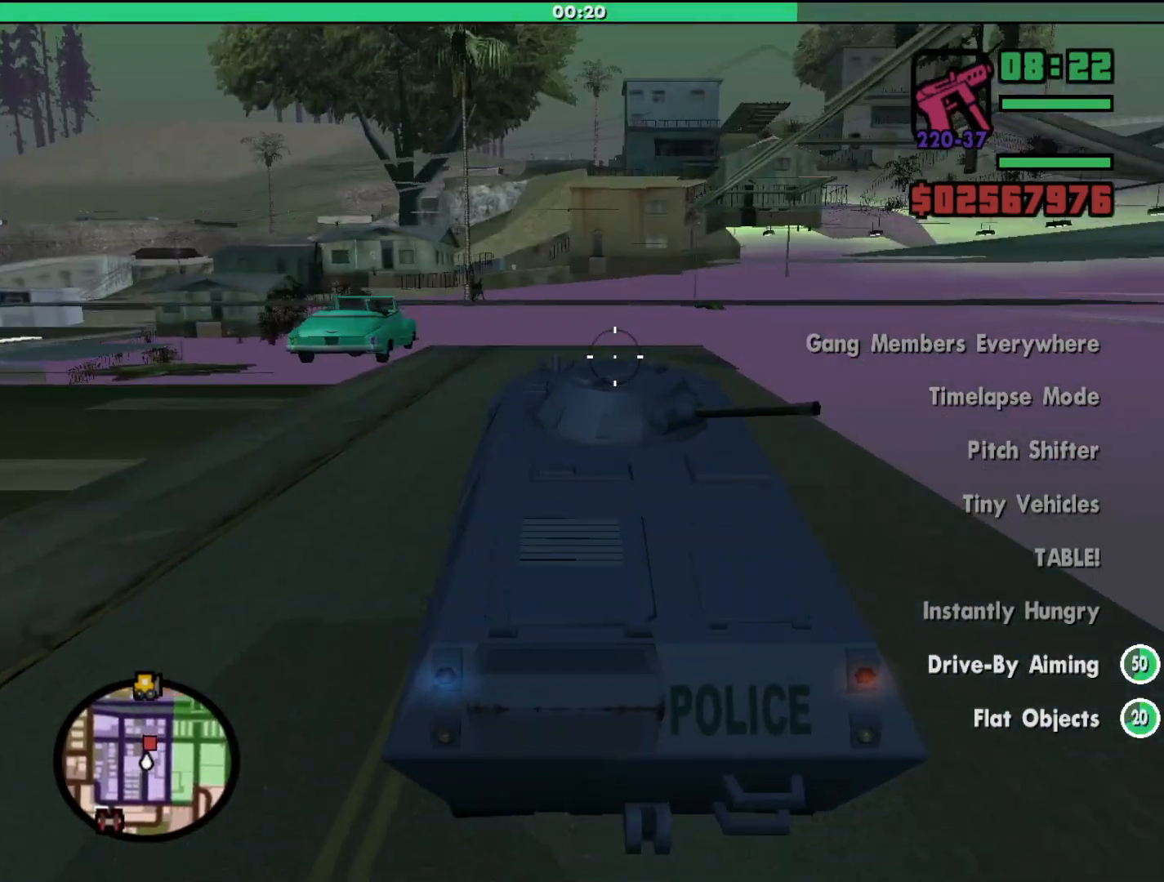
{"keys": ["w"], "mouse": [], "events": []}
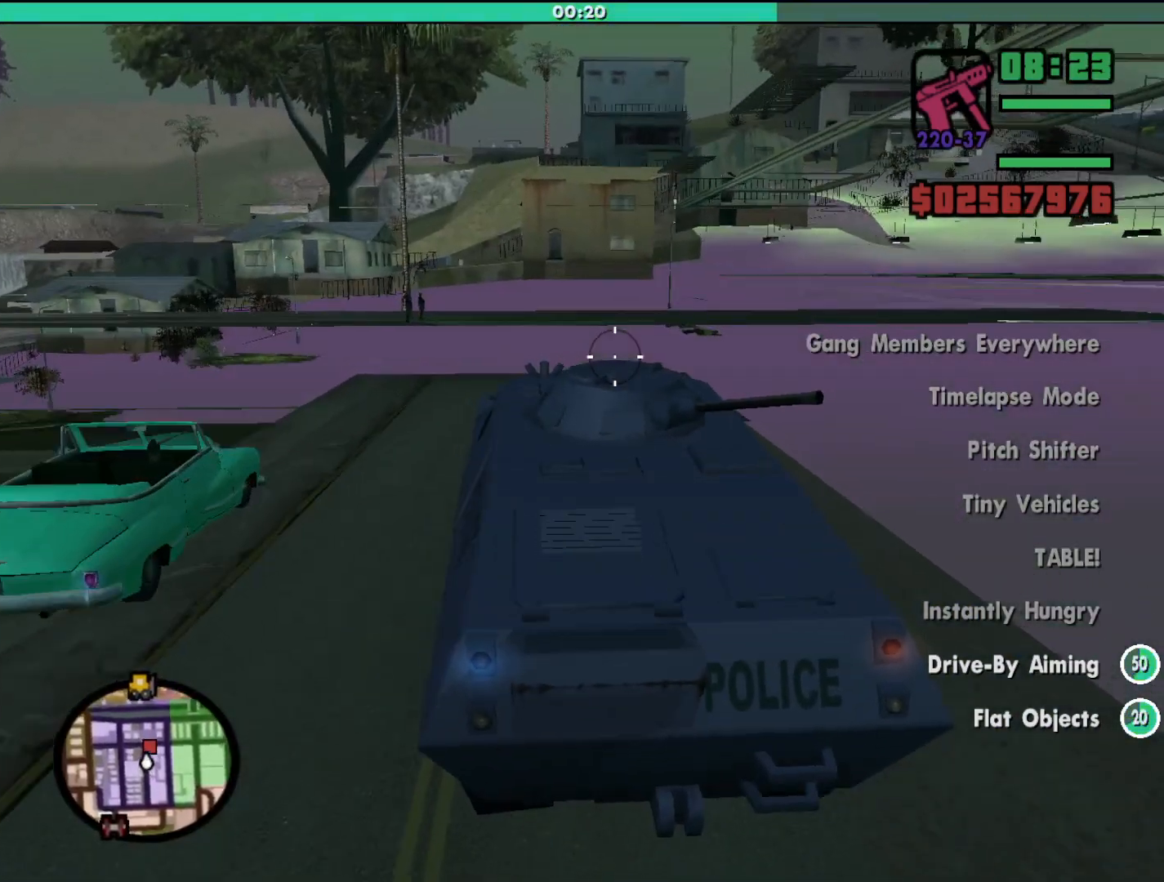
{"keys": ["s"], "mouse": [], "events": [[133, "w", "up"], [433, "s", "down"]]}
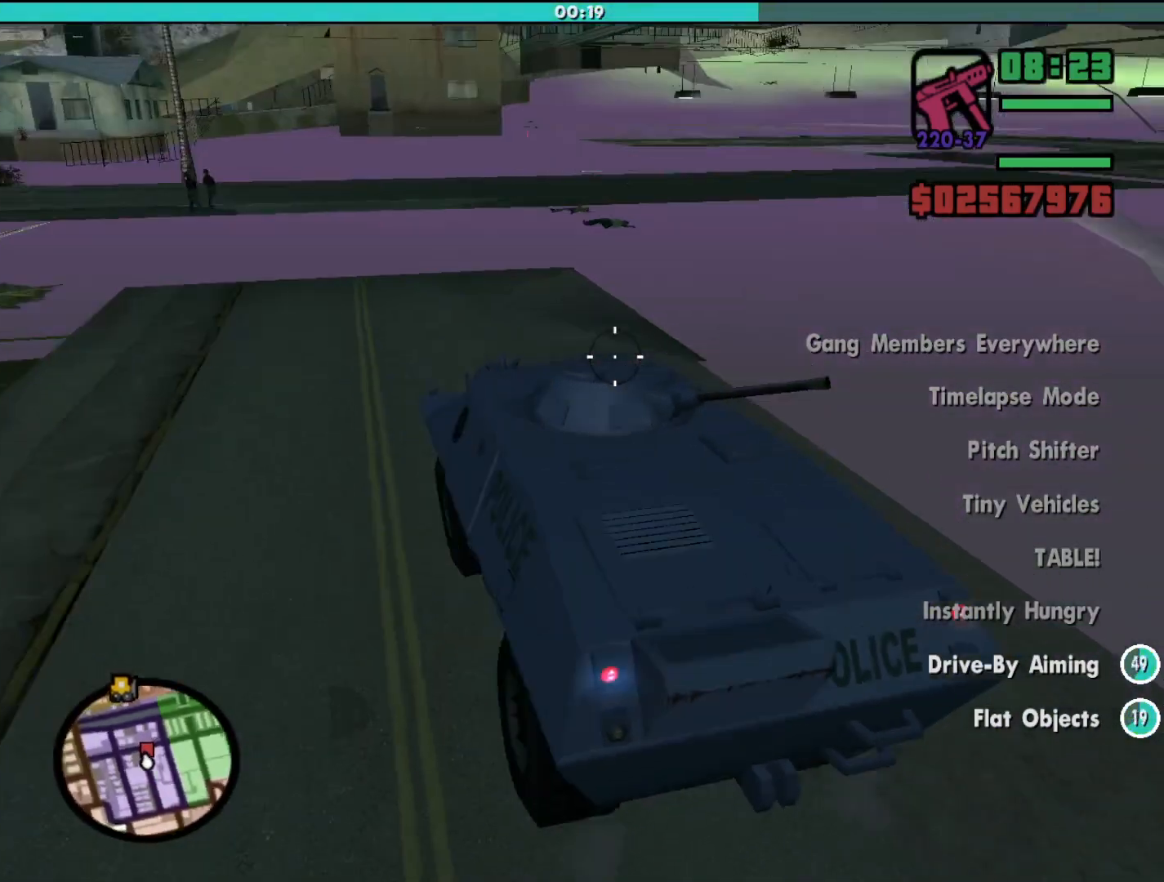
{"keys": ["s"], "mouse": [], "events": []}
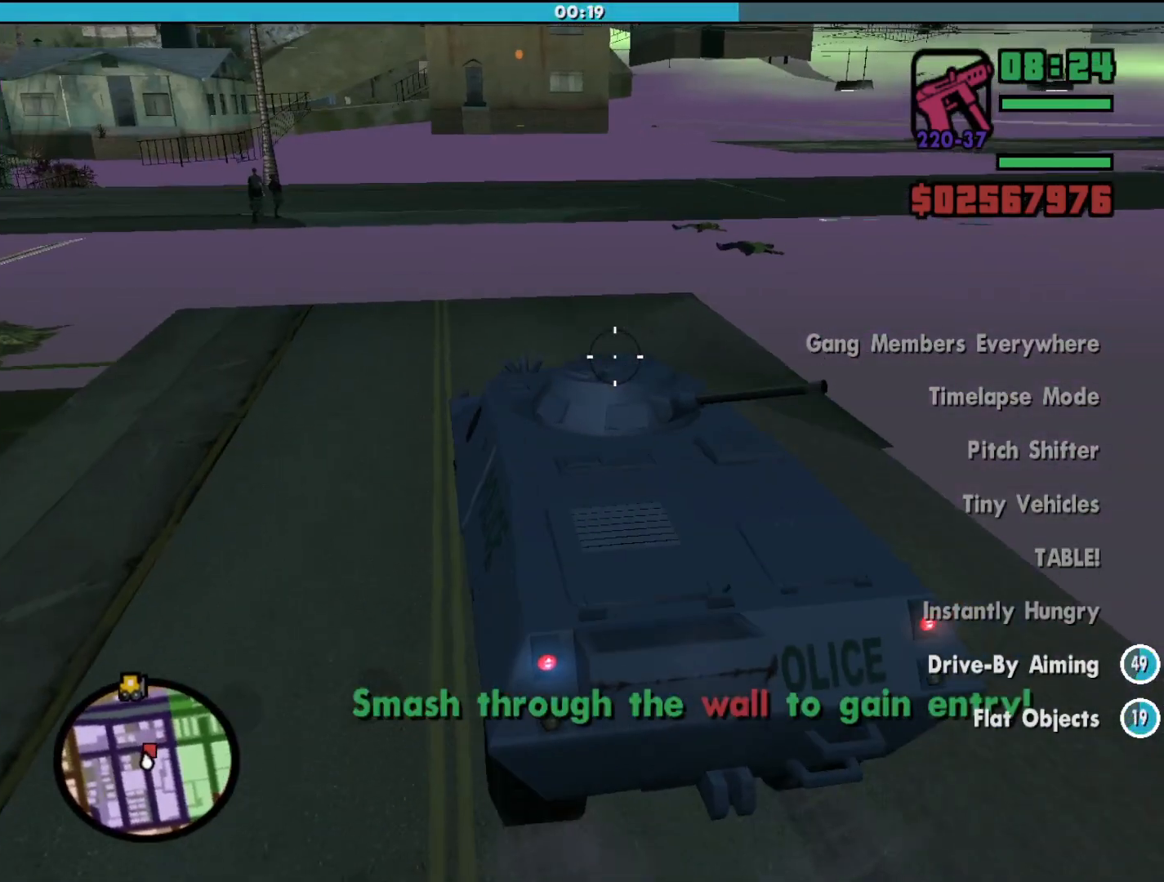
{"keys": ["a", "w"], "mouse": [], "events": [[67, "s", "up"], [200, "w", "down"], [467, "a", "down"]]}